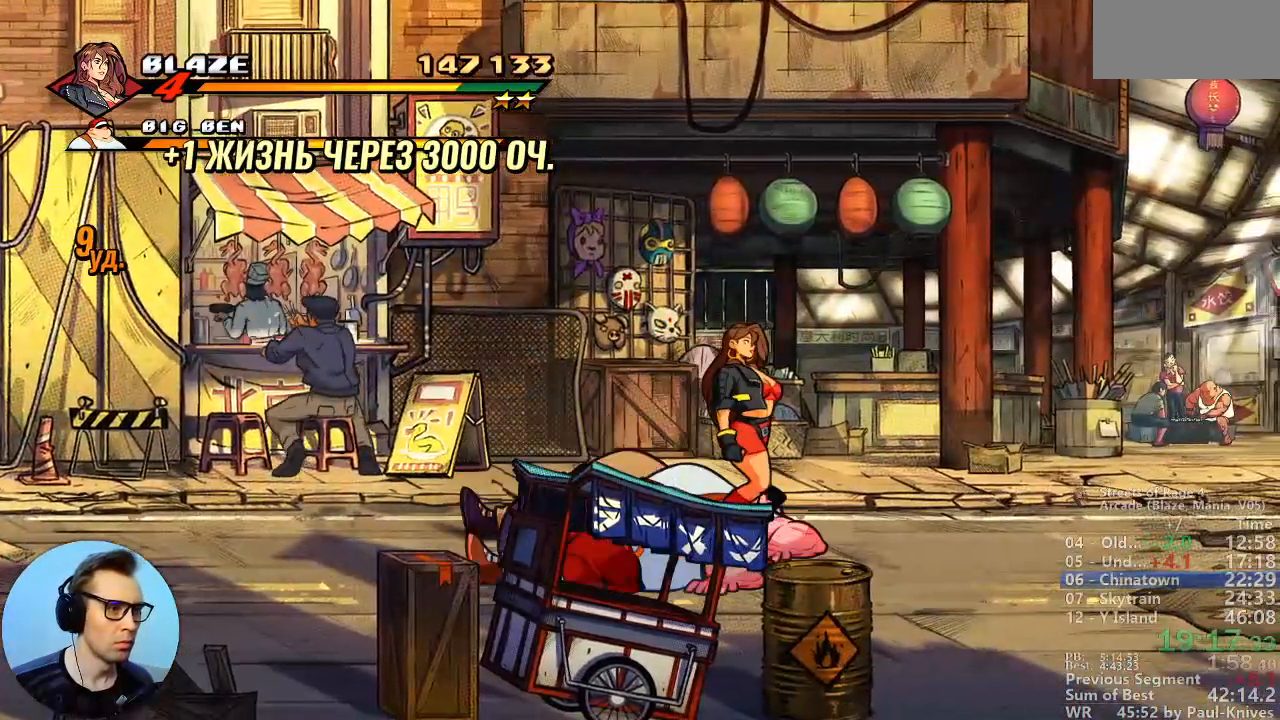
Gameplay with a controller; each line is a JSON object with the inputs held at the frame after it. "events" lists button and stick changes between this image and that frame as [ms after this image, input, new state], when the widget could be followed in between. Not read: A B DPAD_DOWN DPAD_LEFT DPAD_RIGHT DPAD_UP L3 R3 START.
{"buttons": [], "events": [[300, "C", "down"], [400, "C", "up"]]}
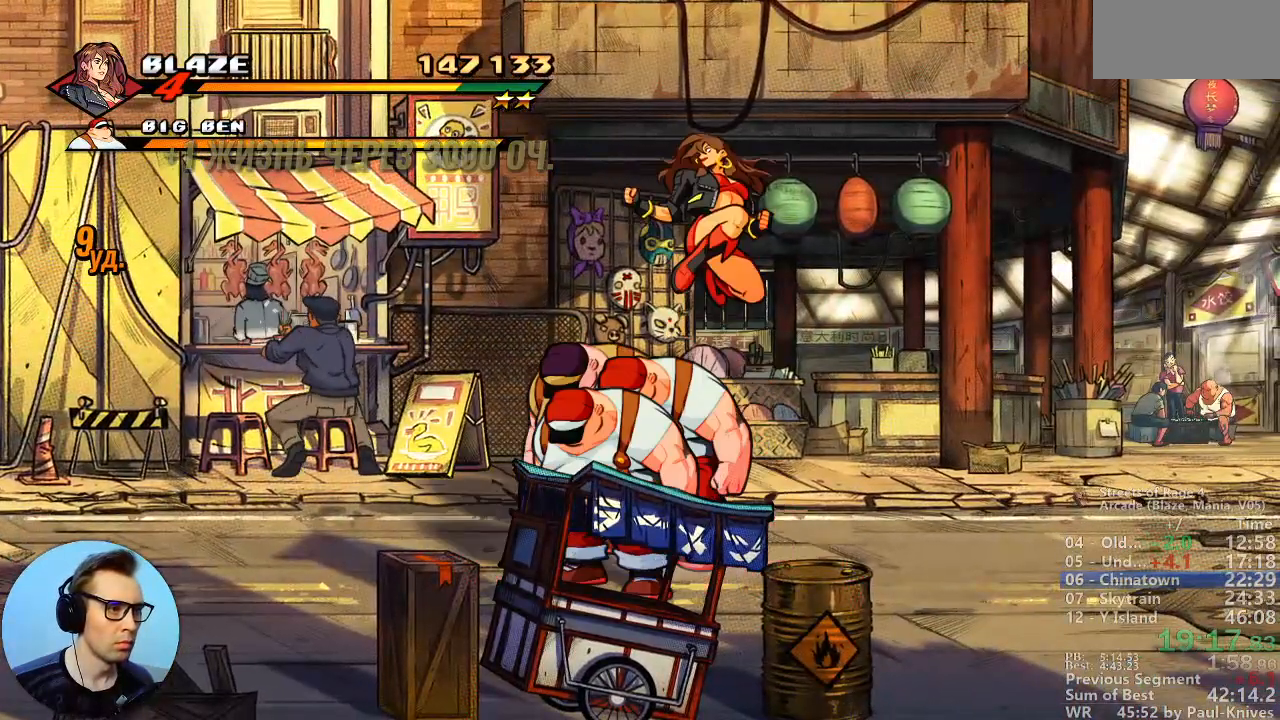
{"buttons": [], "events": []}
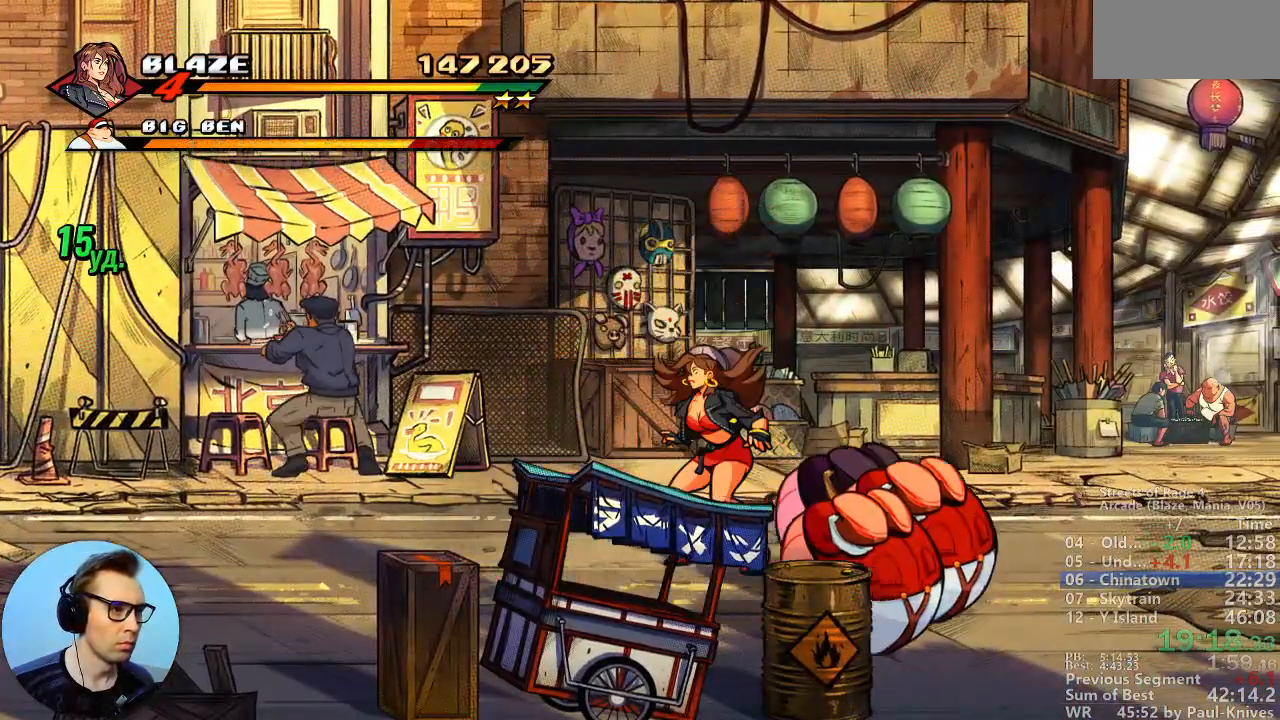
{"buttons": [], "events": []}
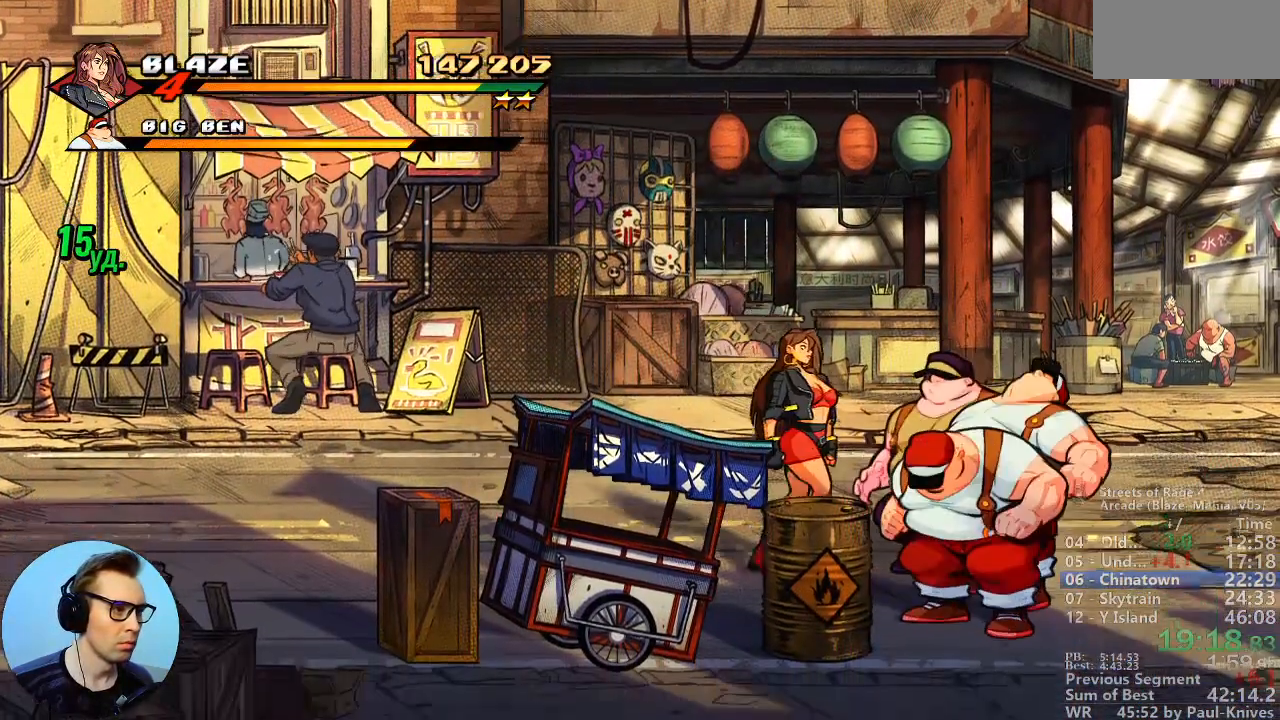
{"buttons": [], "events": [[167, "Y", "down"], [383, "Y", "up"]]}
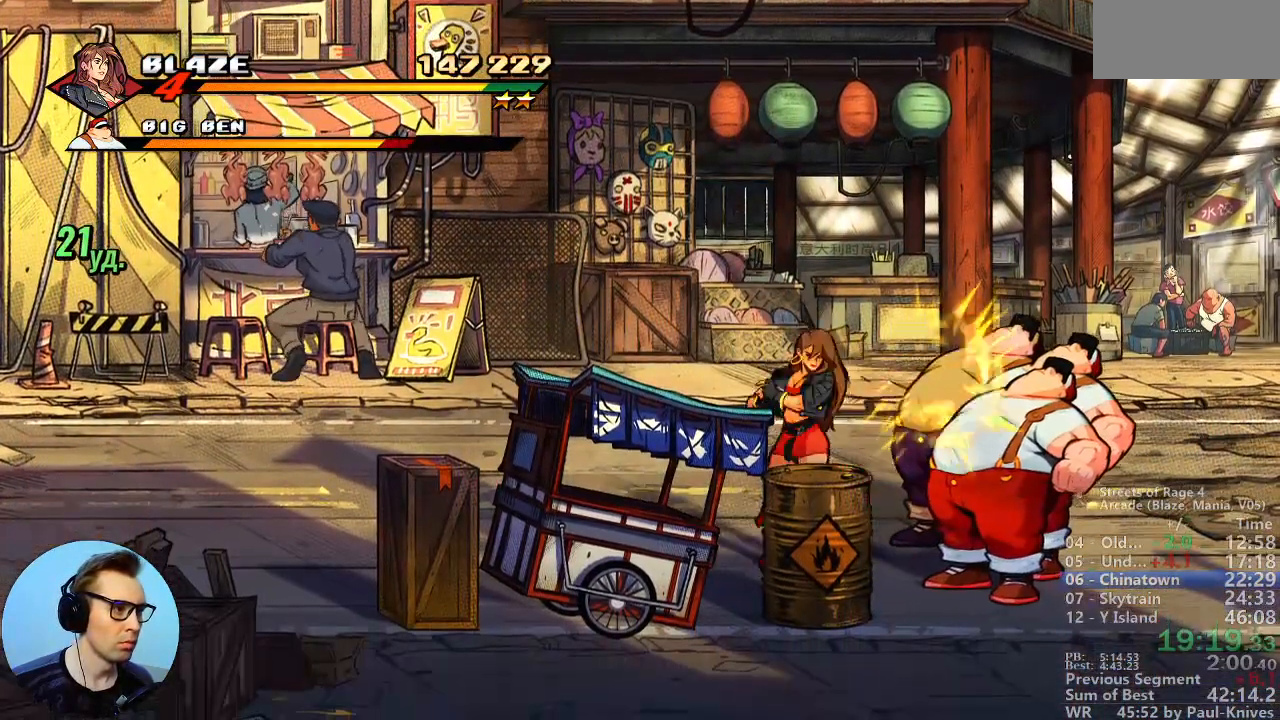
{"buttons": [], "events": []}
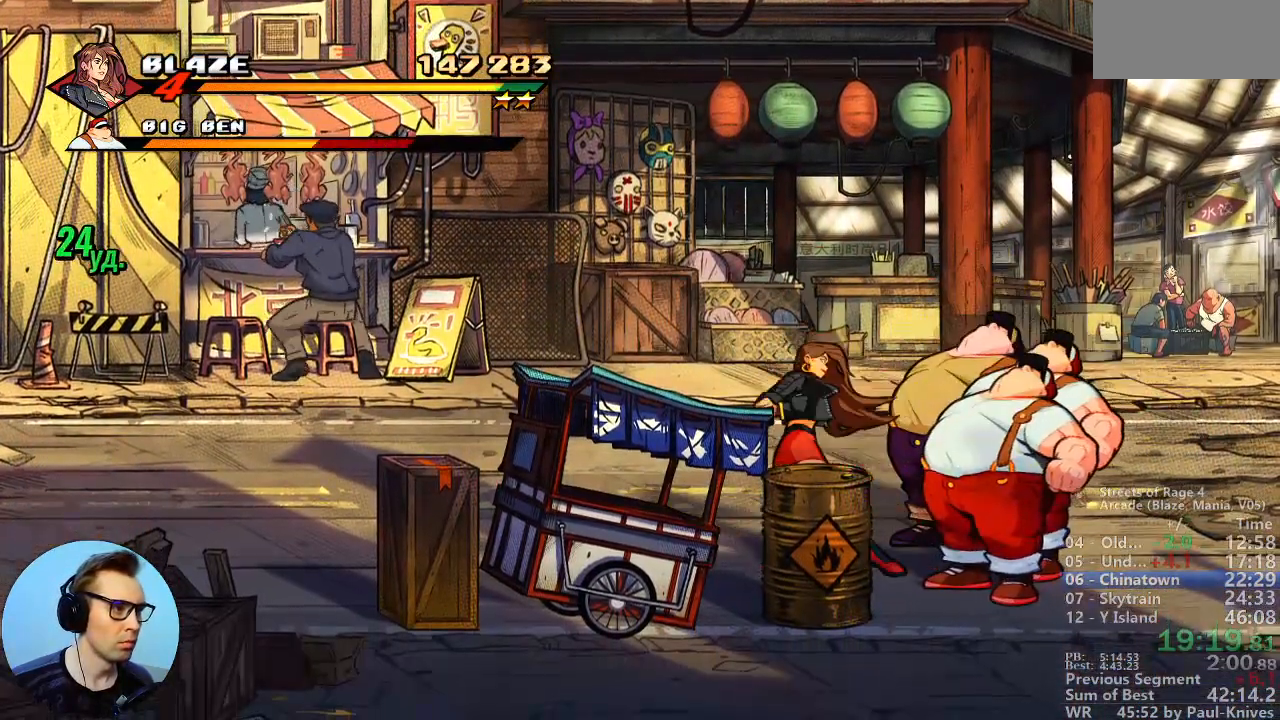
{"buttons": [], "events": []}
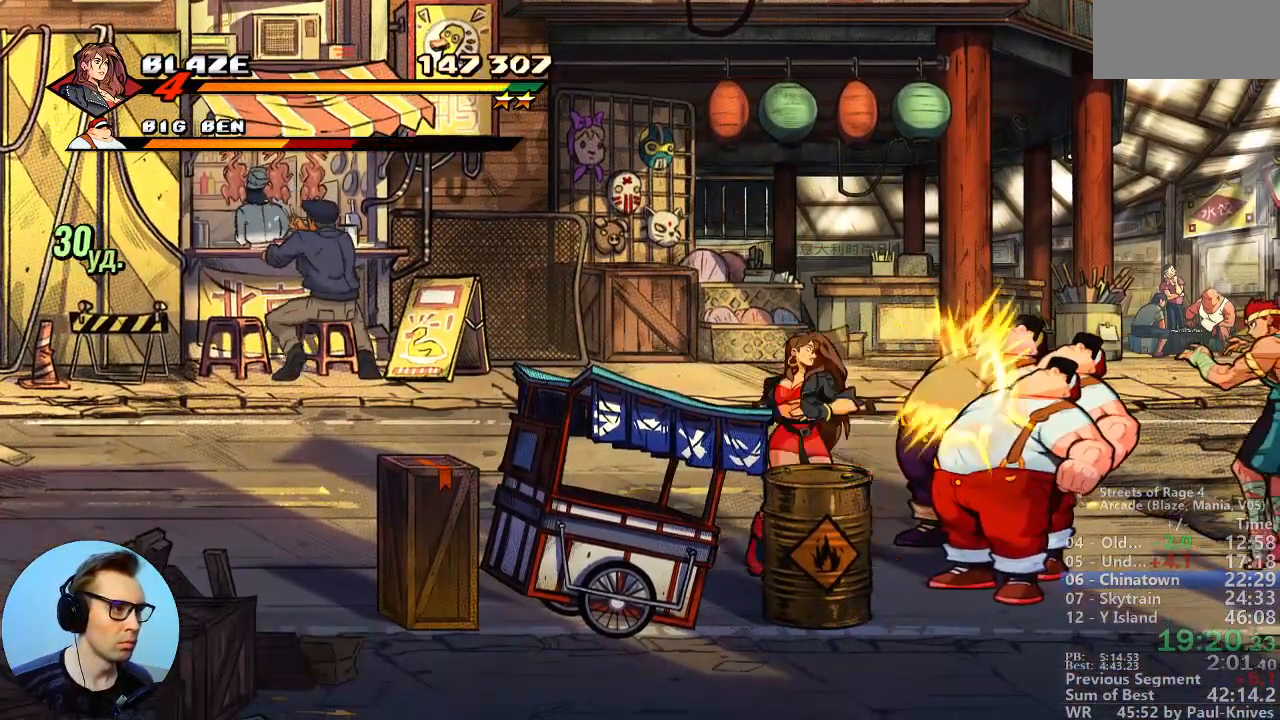
{"buttons": [], "events": []}